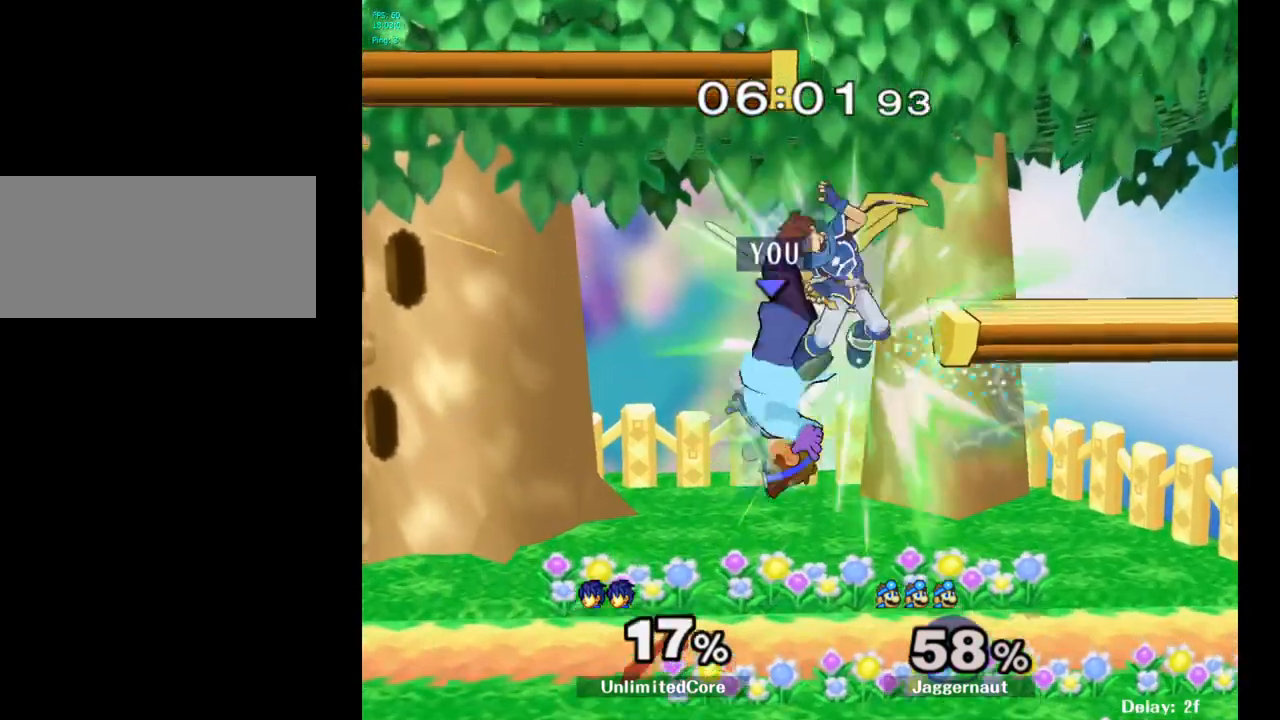
Gameplay with a controller (Nintendo layout); each line is a JSON object with the inputs held at the frame after it. "events" lists button and stick changes between this image and that frame as [ms after this image, input, new state], when the widget could be followed in between. Not read: L3 R3.
{"buttons": [], "left_stick": "up-right", "right_stick": "right", "events": [[17, "A", "up"], [50, "left_stick", "left"], [333, "left_stick", "up-right"], [500, "right_stick", "right"]]}
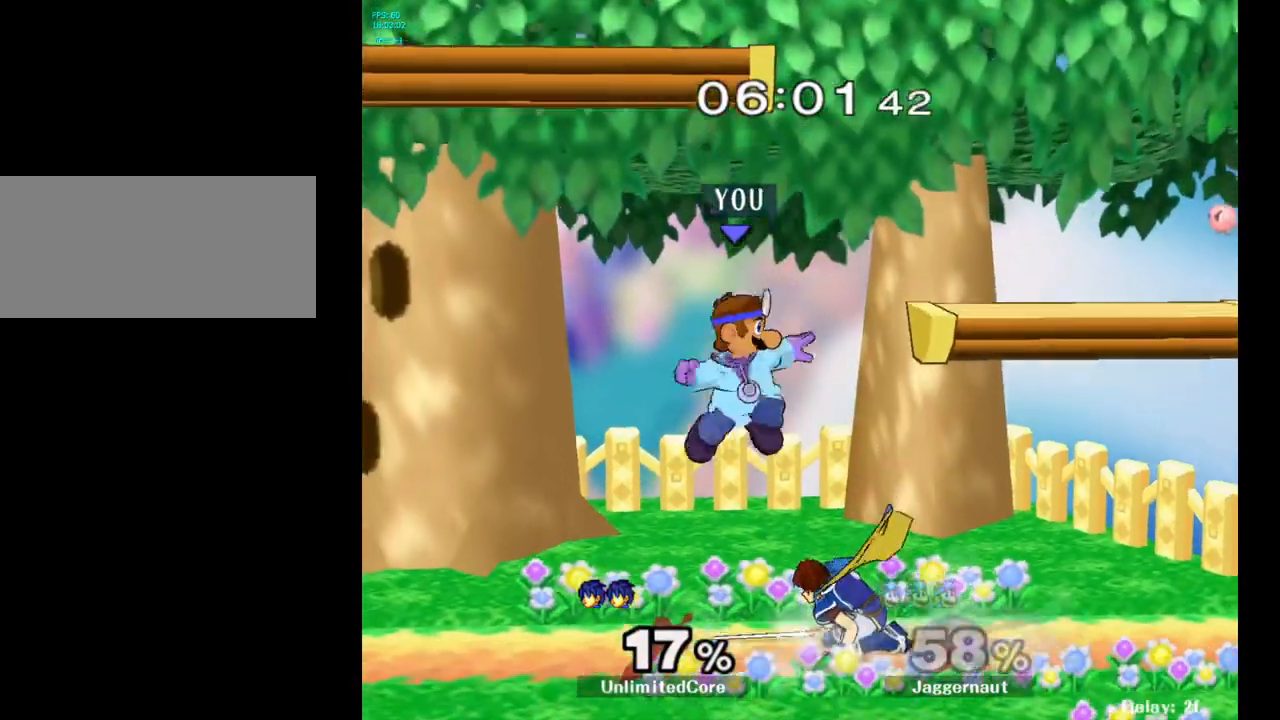
{"buttons": [], "left_stick": "center", "right_stick": "center", "events": [[33, "right_stick", "center"], [100, "left_stick", "right"], [200, "R1", "down"], [217, "left_stick", "down-right"], [333, "left_stick", "center"], [483, "R1", "up"]]}
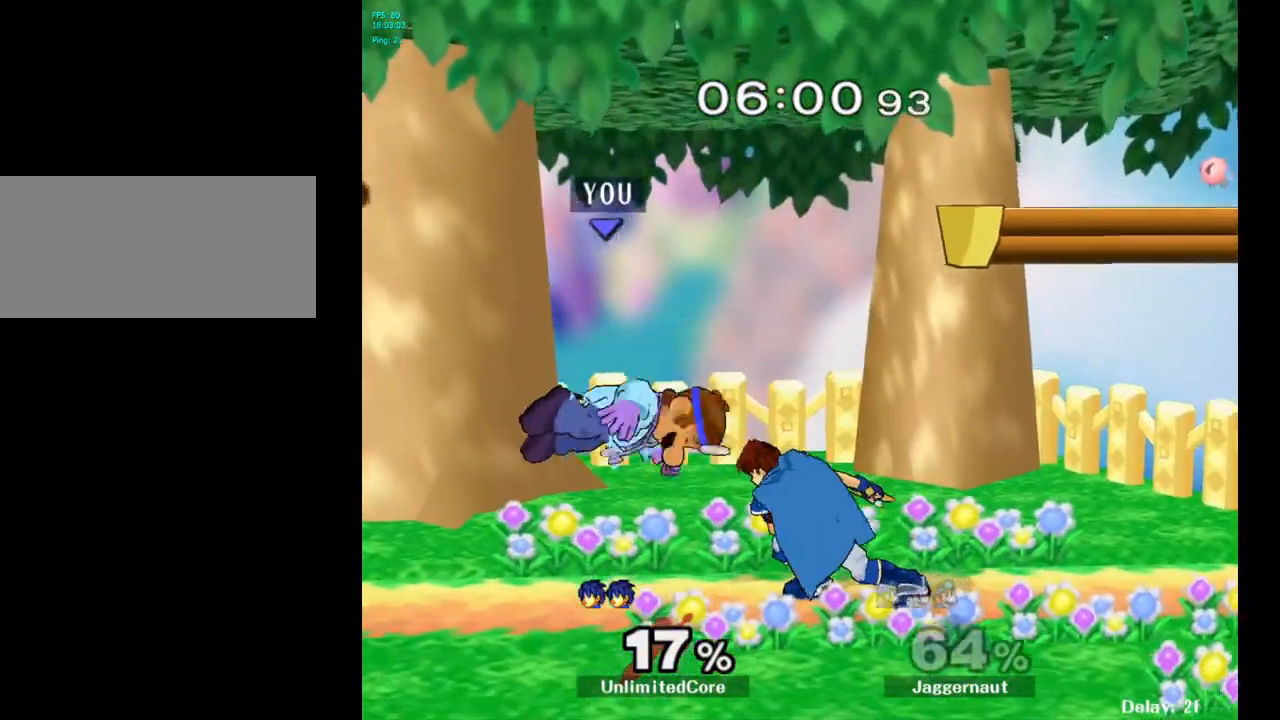
{"buttons": [], "left_stick": "center", "right_stick": "center", "events": [[100, "left_stick", "down-left"], [283, "A", "down"], [383, "left_stick", "center"], [400, "A", "up"]]}
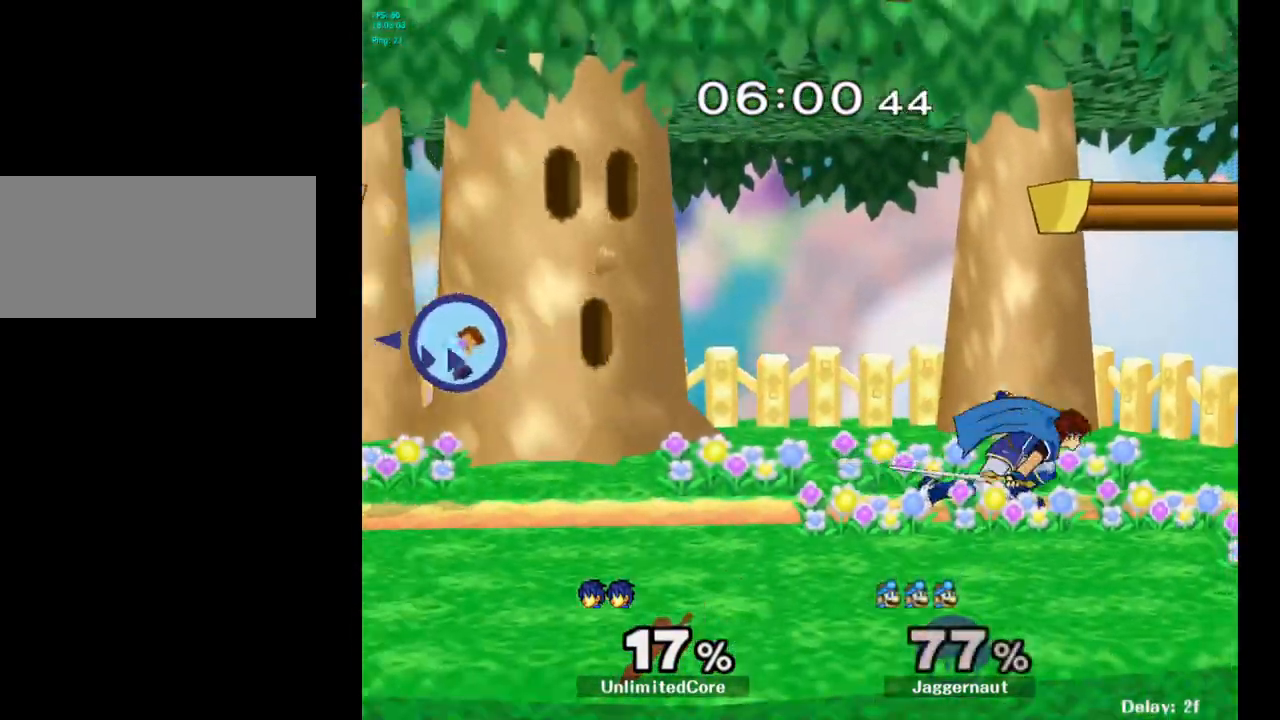
{"buttons": [], "left_stick": "right", "right_stick": "center", "events": [[117, "left_stick", "right"]]}
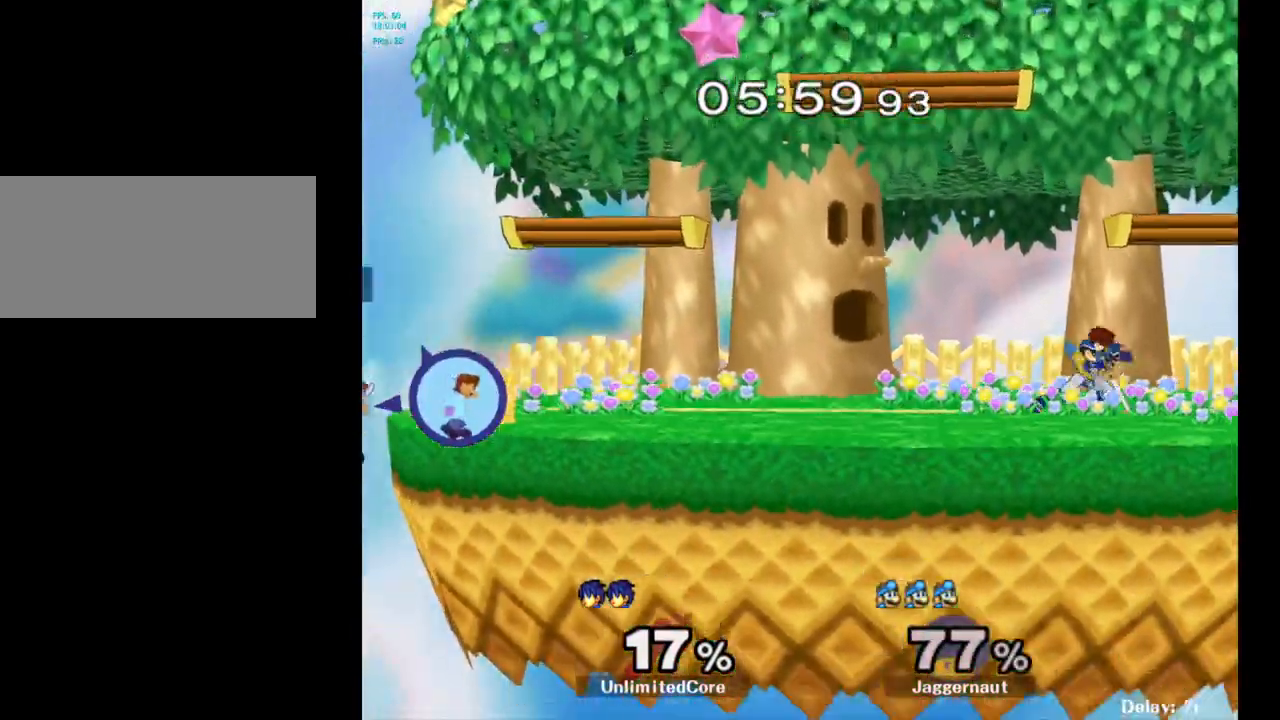
{"buttons": ["Y"], "left_stick": "center", "right_stick": "center", "events": [[333, "left_stick", "left"], [400, "Y", "down"], [417, "left_stick", "center"]]}
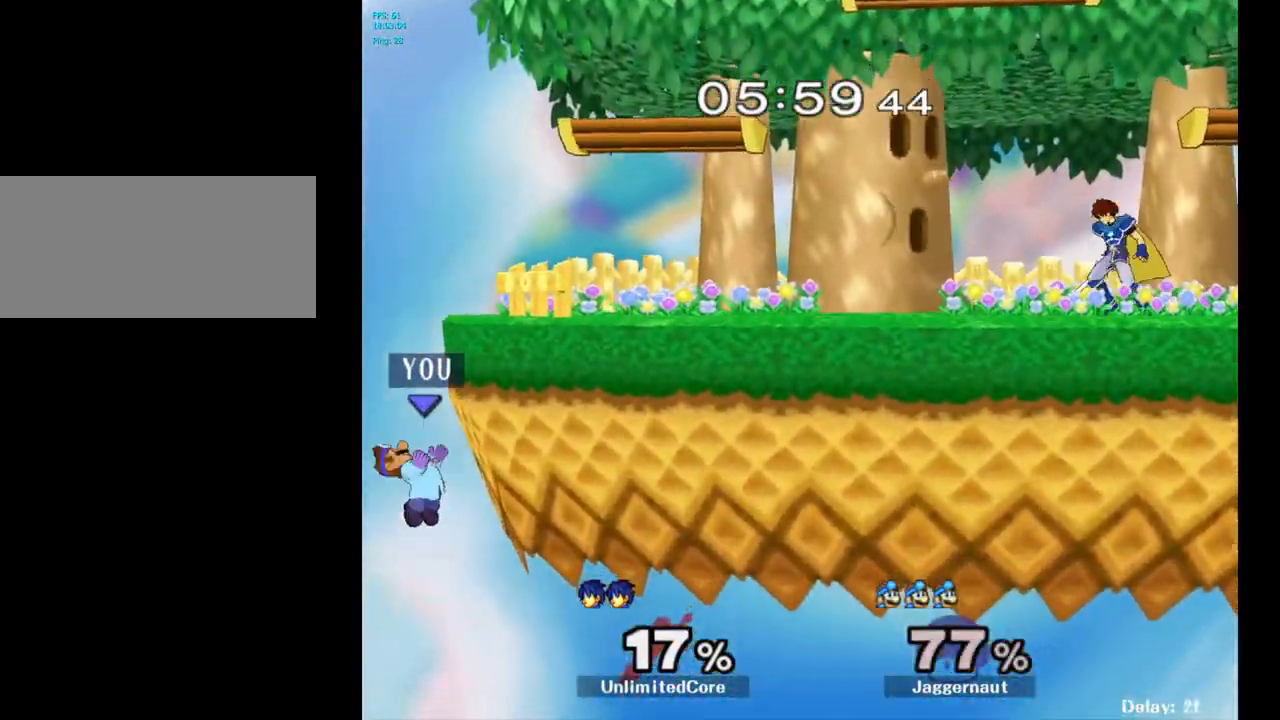
{"buttons": [], "left_stick": "center", "right_stick": "center", "events": [[283, "Y", "up"]]}
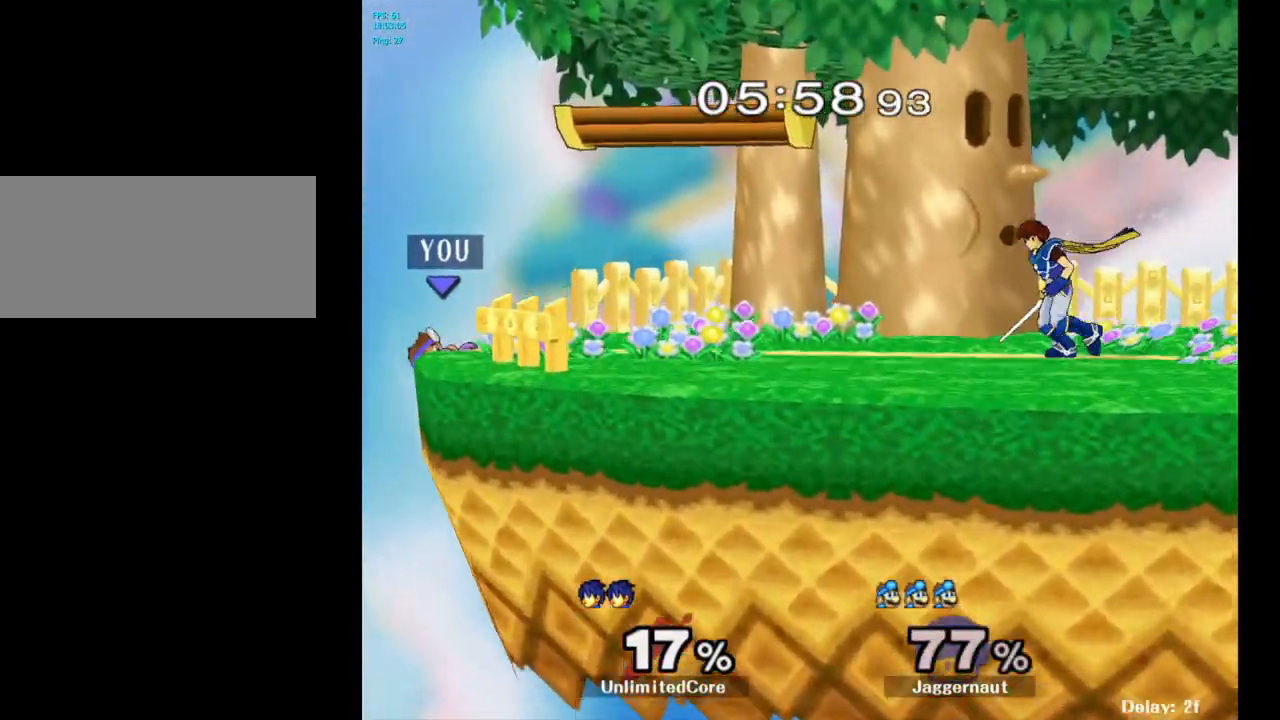
{"buttons": [], "left_stick": "center", "right_stick": "center", "events": [[67, "left_stick", "left"], [133, "left_stick", "center"]]}
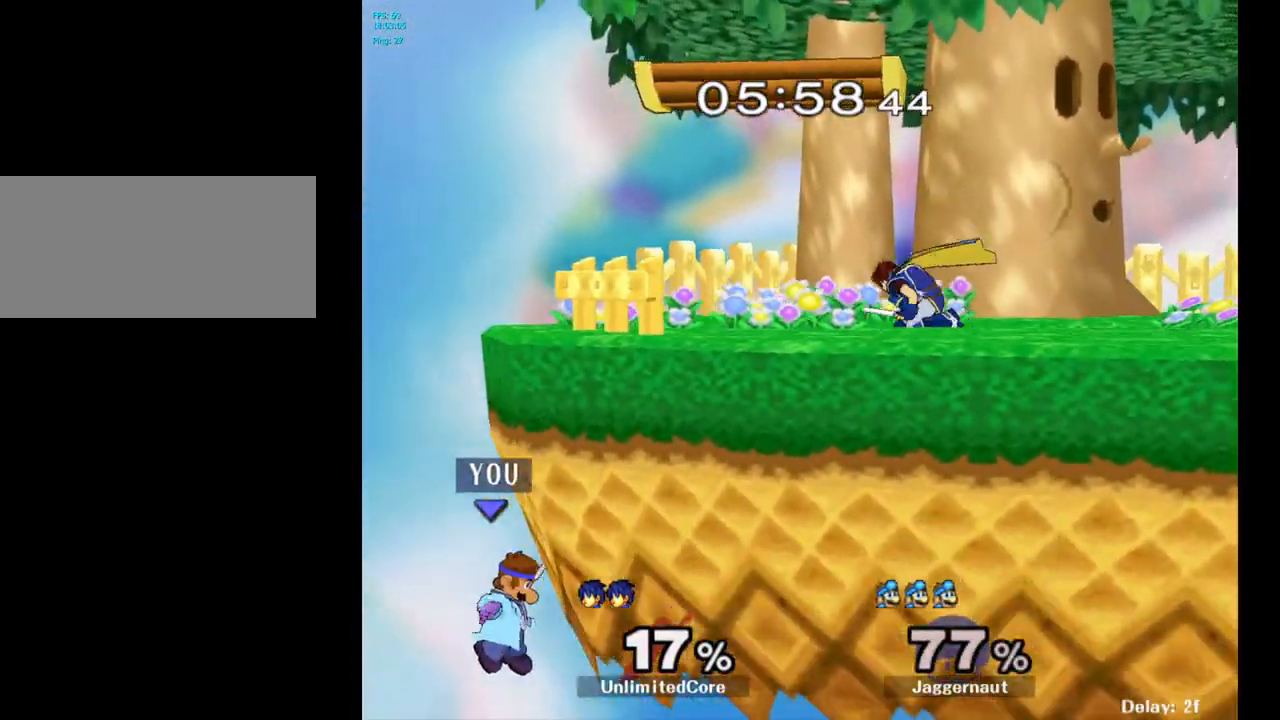
{"buttons": [], "left_stick": "center", "right_stick": "center", "events": [[17, "Y", "down"], [233, "Y", "up"]]}
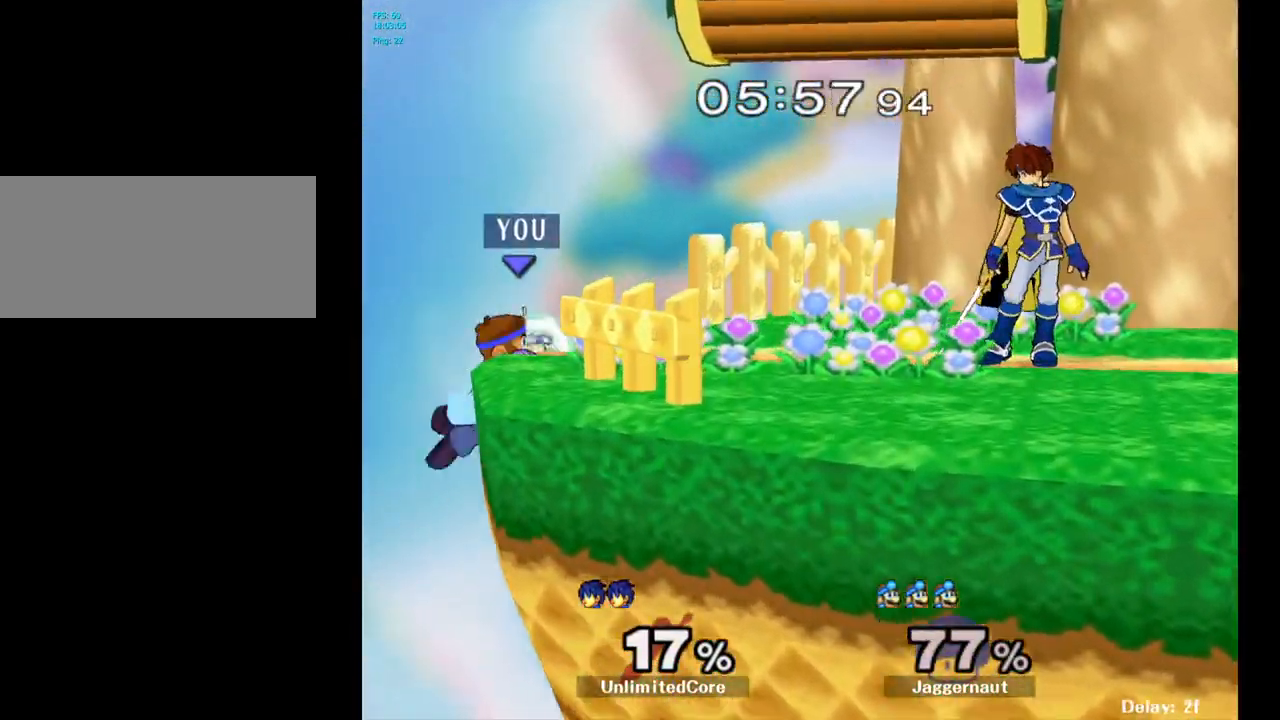
{"buttons": [], "left_stick": "center", "right_stick": "center", "events": [[83, "left_stick", "right"], [333, "left_stick", "center"]]}
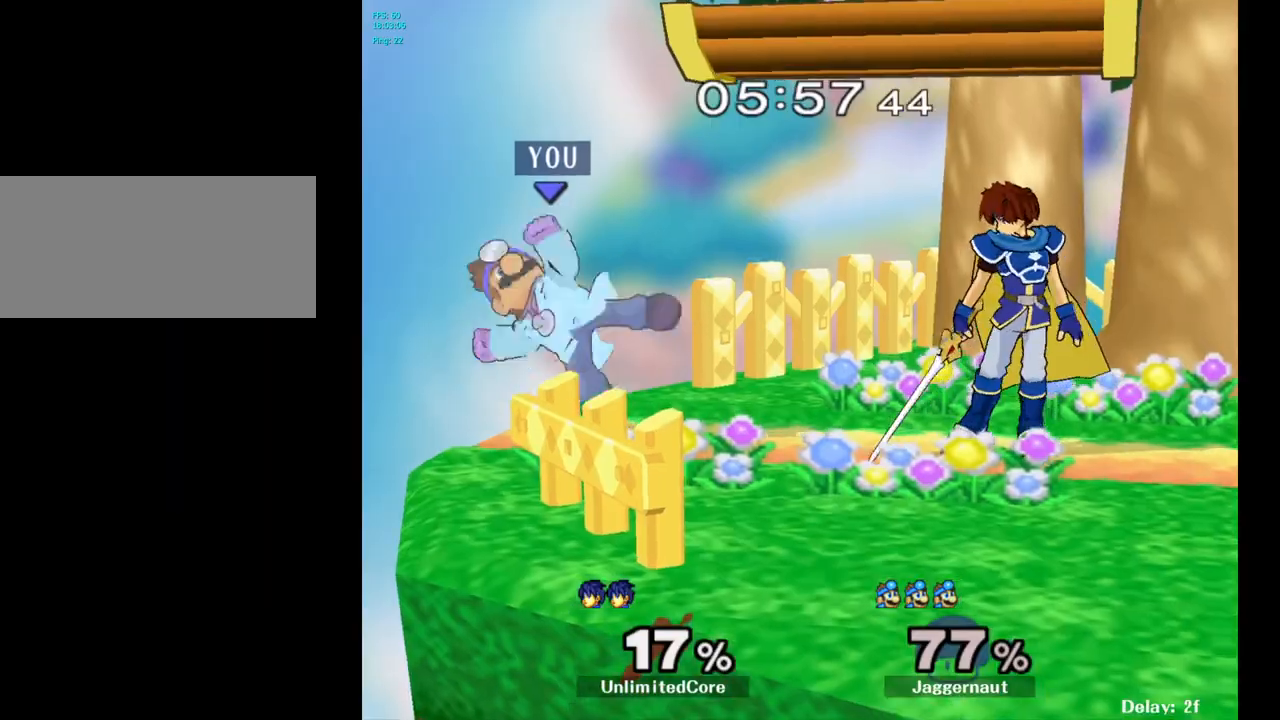
{"buttons": [], "left_stick": "center", "right_stick": "center", "events": [[50, "R1", "down"], [117, "right_stick", "right"], [433, "right_stick", "center"], [467, "R1", "up"]]}
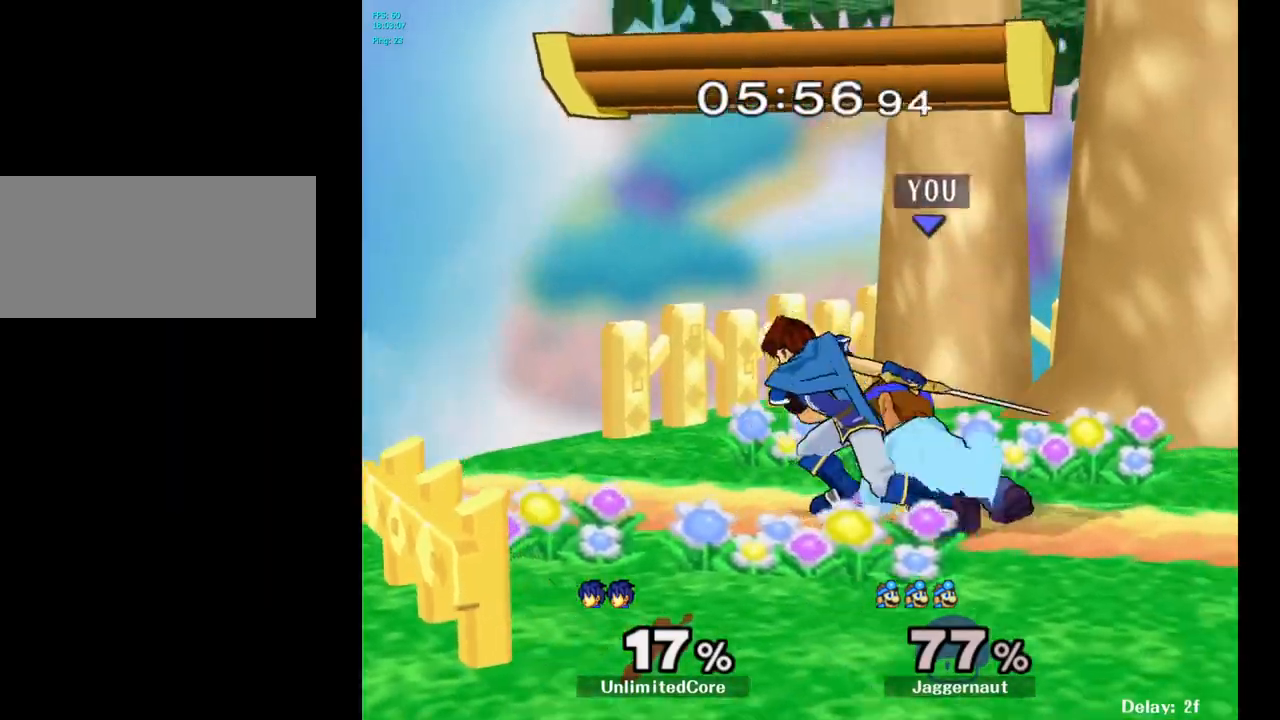
{"buttons": [], "left_stick": "center", "right_stick": "center", "events": [[233, "A", "down"], [350, "A", "up"]]}
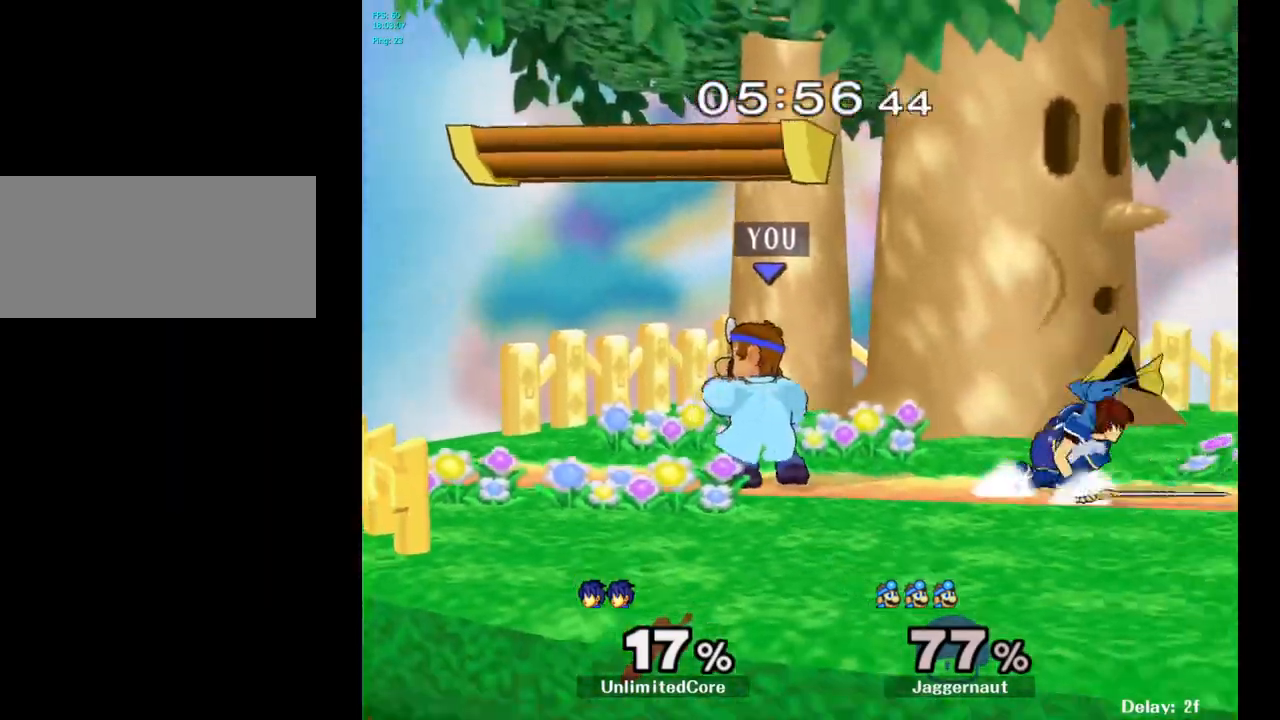
{"buttons": [], "left_stick": "center", "right_stick": "center", "events": [[17, "left_stick", "right"], [150, "A", "down"], [150, "left_stick", "center"], [283, "A", "up"]]}
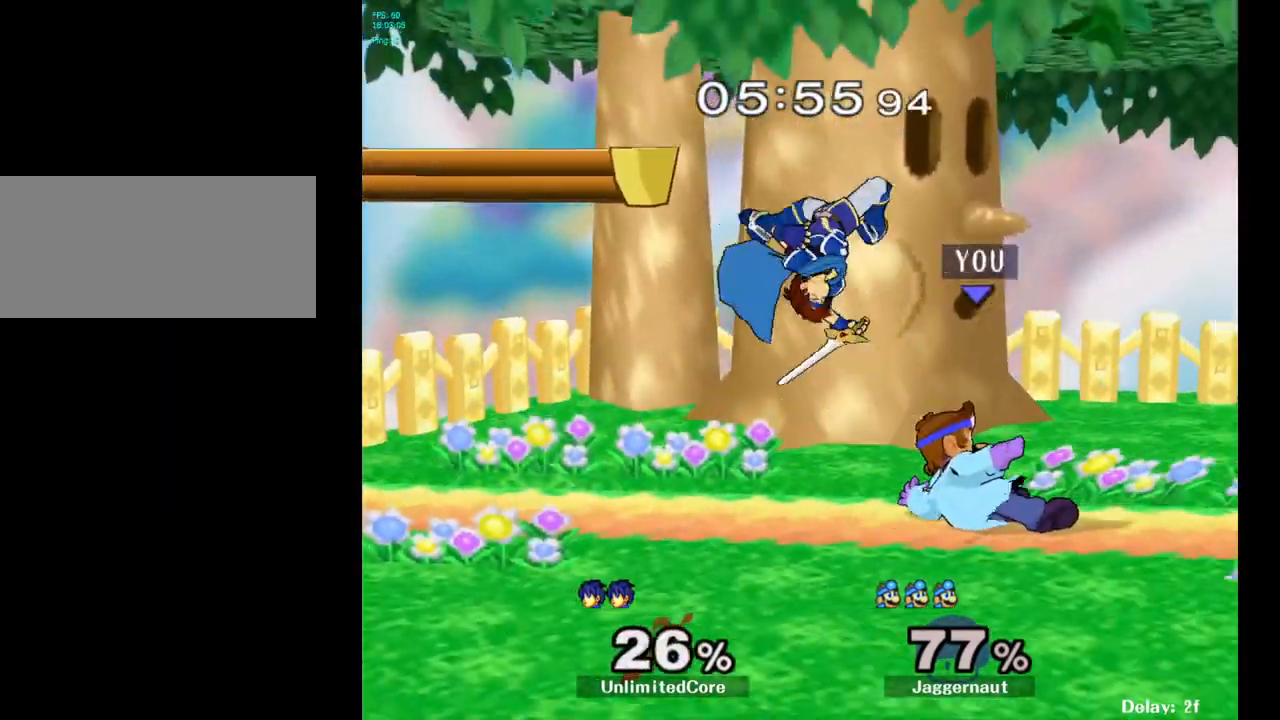
{"buttons": ["A"], "left_stick": "left", "right_stick": "center", "events": [[67, "left_stick", "up"], [200, "left_stick", "left"], [250, "left_stick", "center"], [317, "left_stick", "left"], [450, "A", "down"]]}
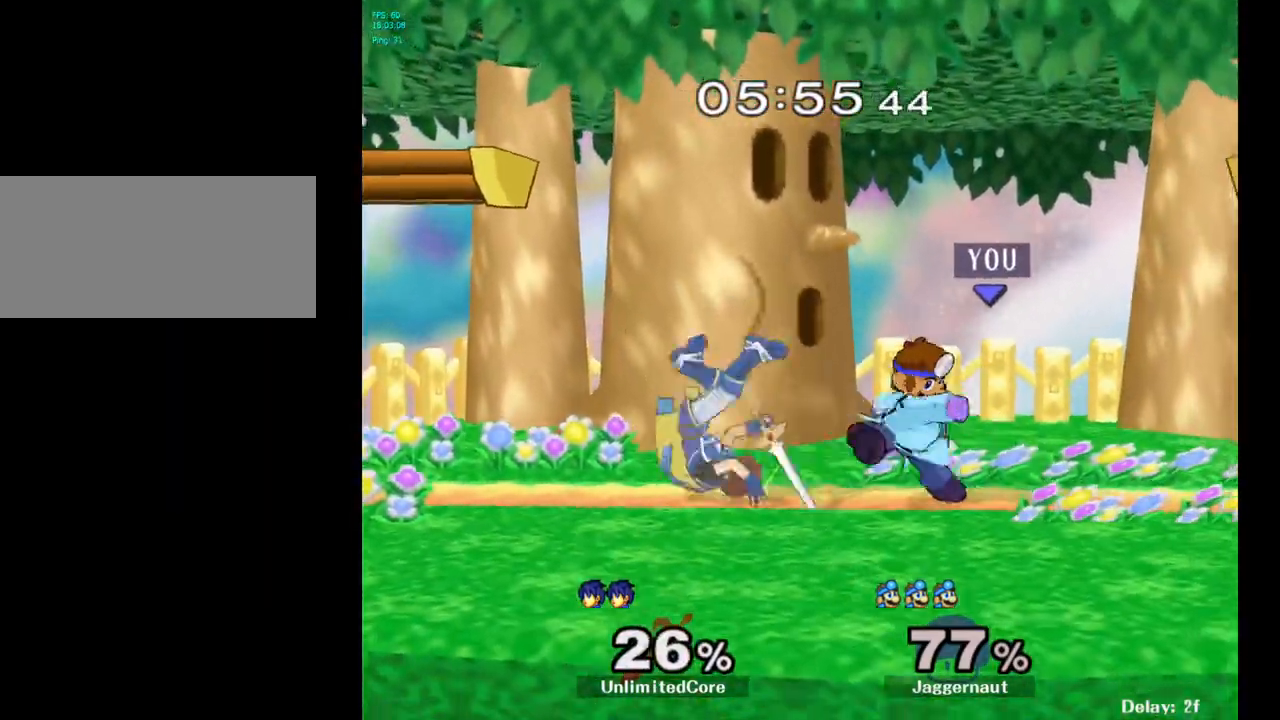
{"buttons": [], "left_stick": "left", "right_stick": "center", "events": [[67, "A", "up"], [300, "left_stick", "center"], [433, "left_stick", "left"]]}
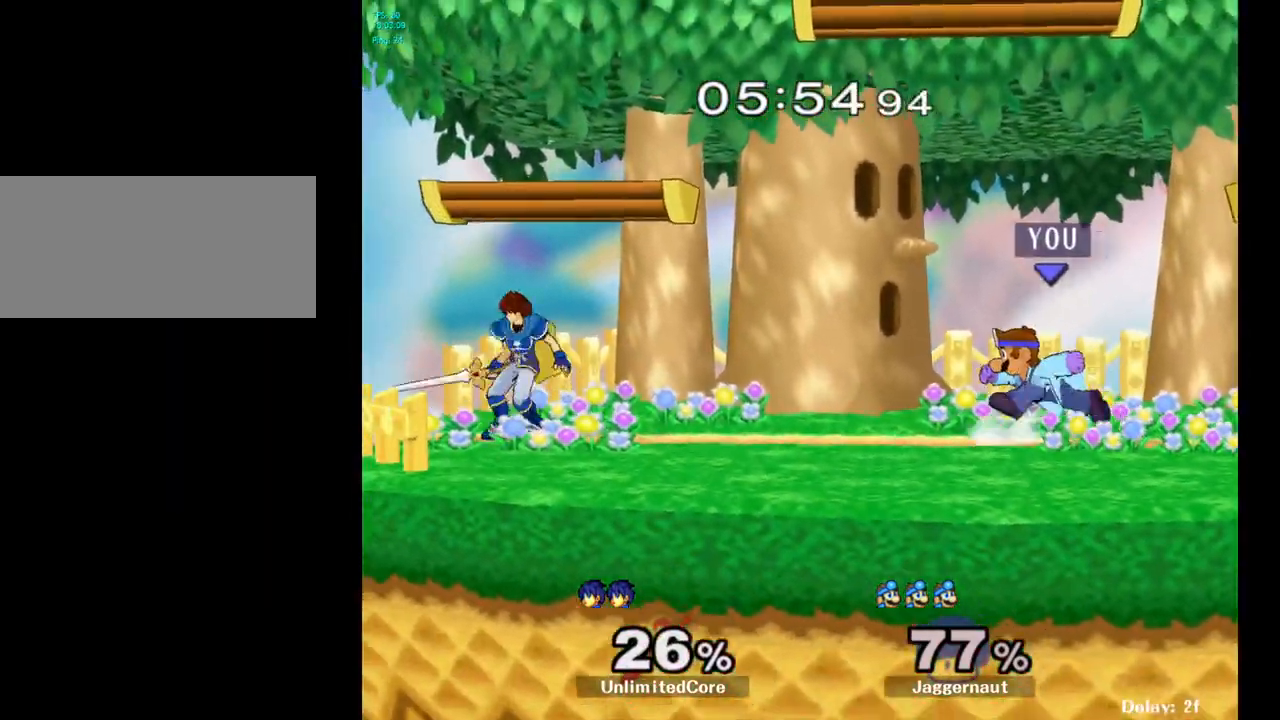
{"buttons": [], "left_stick": "left", "right_stick": "center", "events": [[33, "Y", "down"], [83, "Y", "up"], [150, "left_stick", "center"], [183, "A", "down"], [283, "A", "up"], [450, "left_stick", "left"]]}
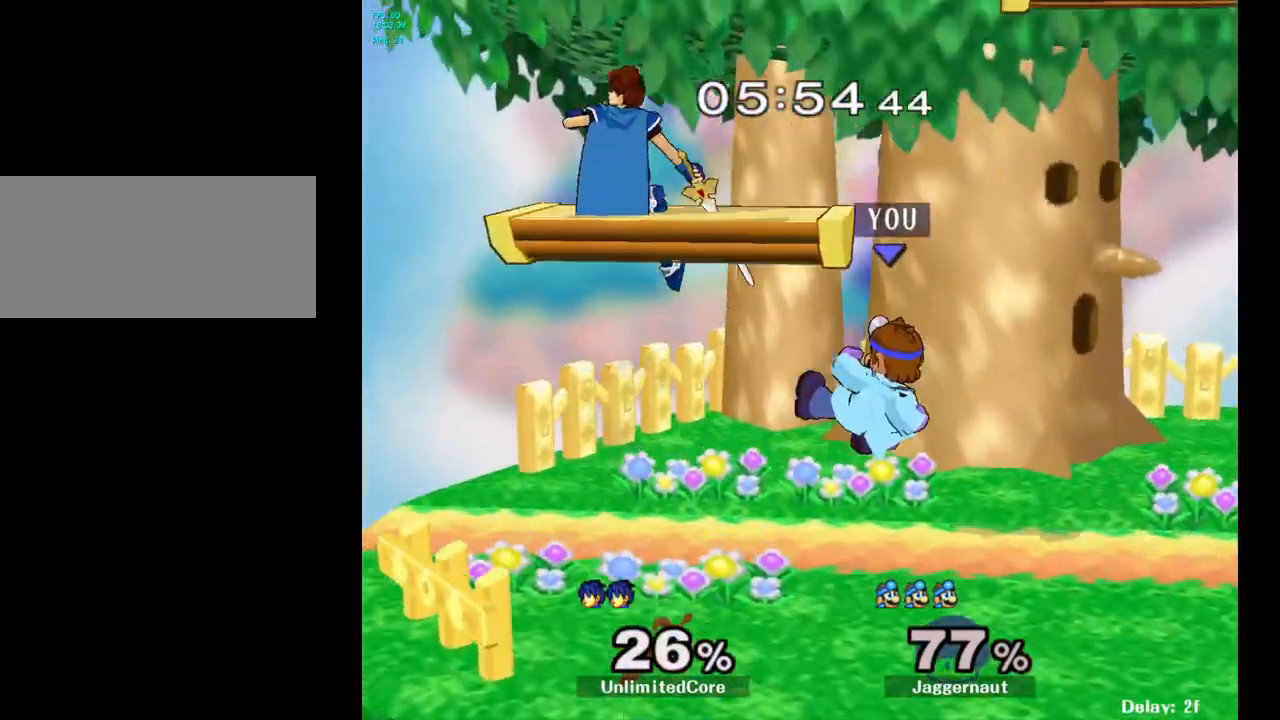
{"buttons": ["R1"], "left_stick": "center", "right_stick": "center", "events": [[133, "R1", "down"], [150, "left_stick", "down-left"], [283, "left_stick", "center"]]}
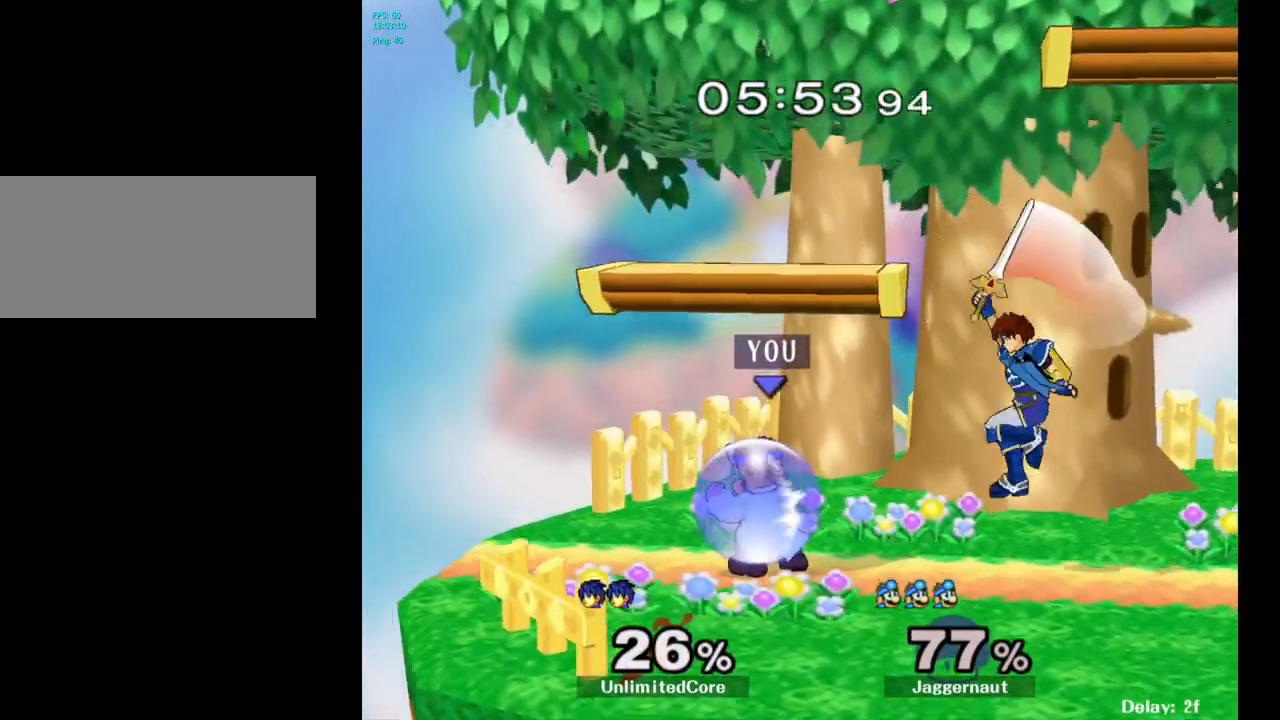
{"buttons": [], "left_stick": "right", "right_stick": "center", "events": [[167, "R1", "up"], [300, "Y", "down"], [300, "left_stick", "right"], [350, "Y", "up"]]}
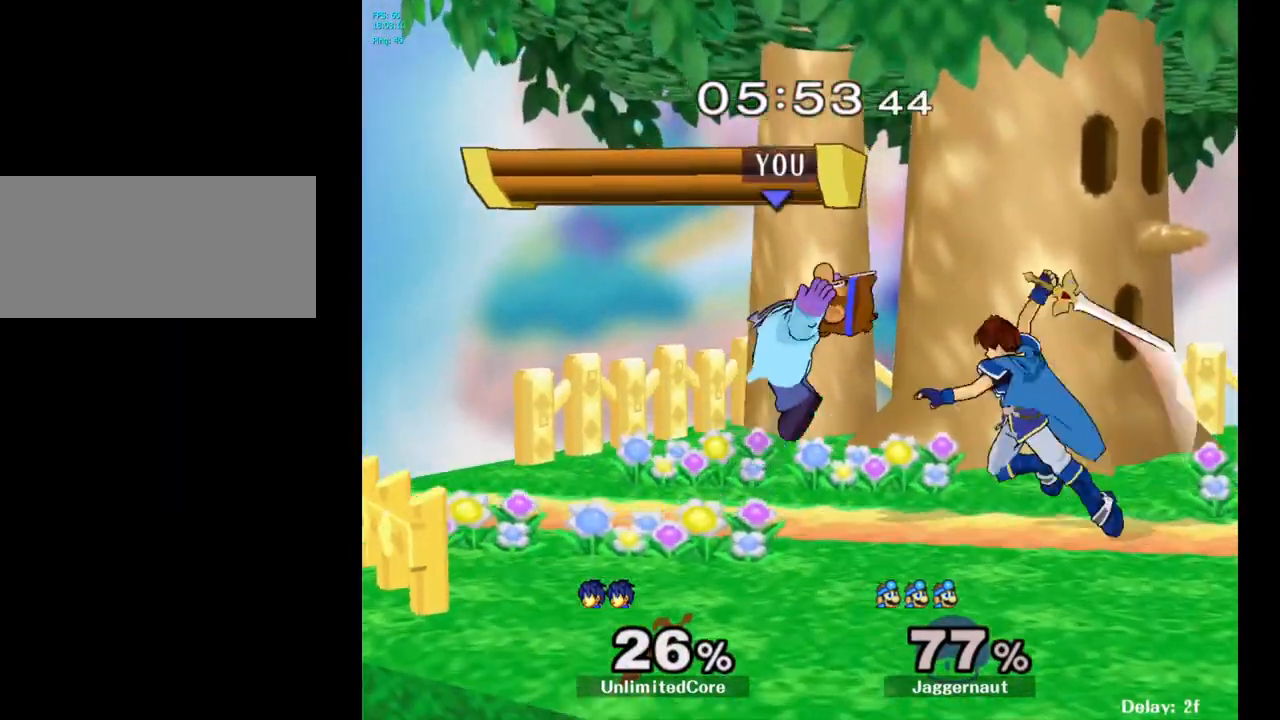
{"buttons": [], "left_stick": "right", "right_stick": "center", "events": [[33, "right_stick", "right"], [83, "right_stick", "center"], [217, "left_stick", "center"], [317, "left_stick", "down"], [450, "left_stick", "right"]]}
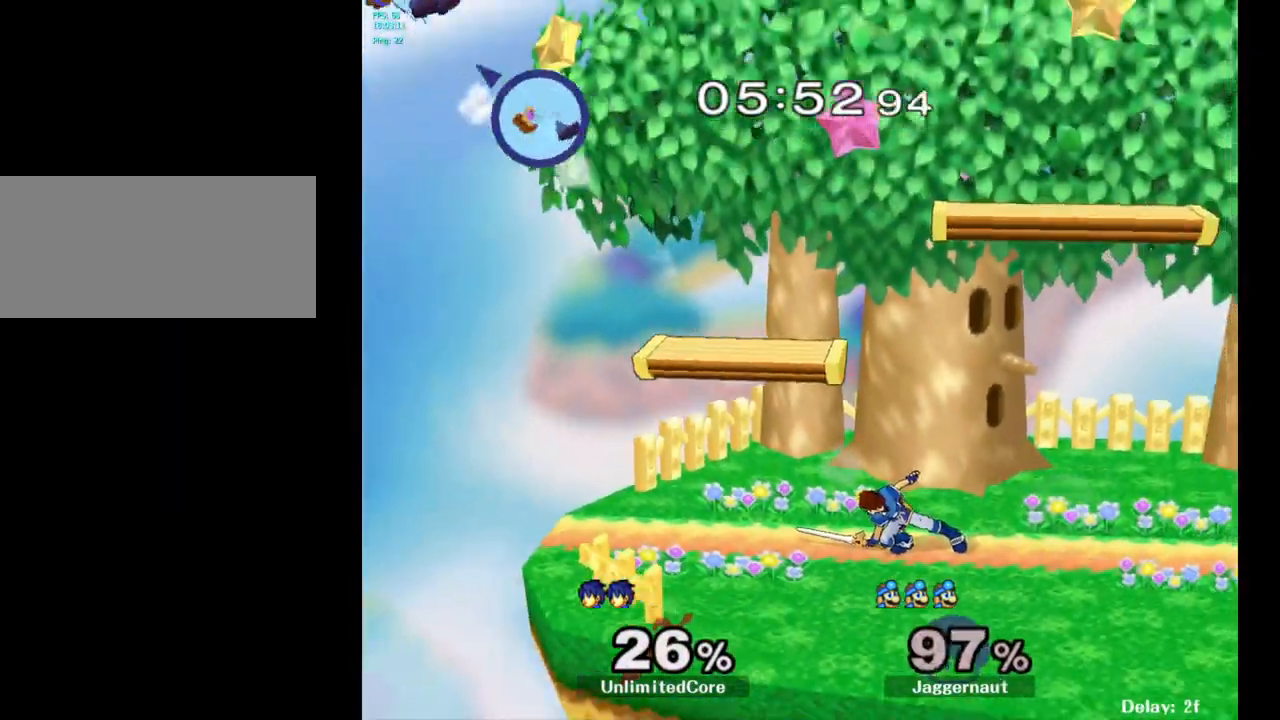
{"buttons": [], "left_stick": "right", "right_stick": "center", "events": [[117, "Y", "down"], [200, "Y", "up"]]}
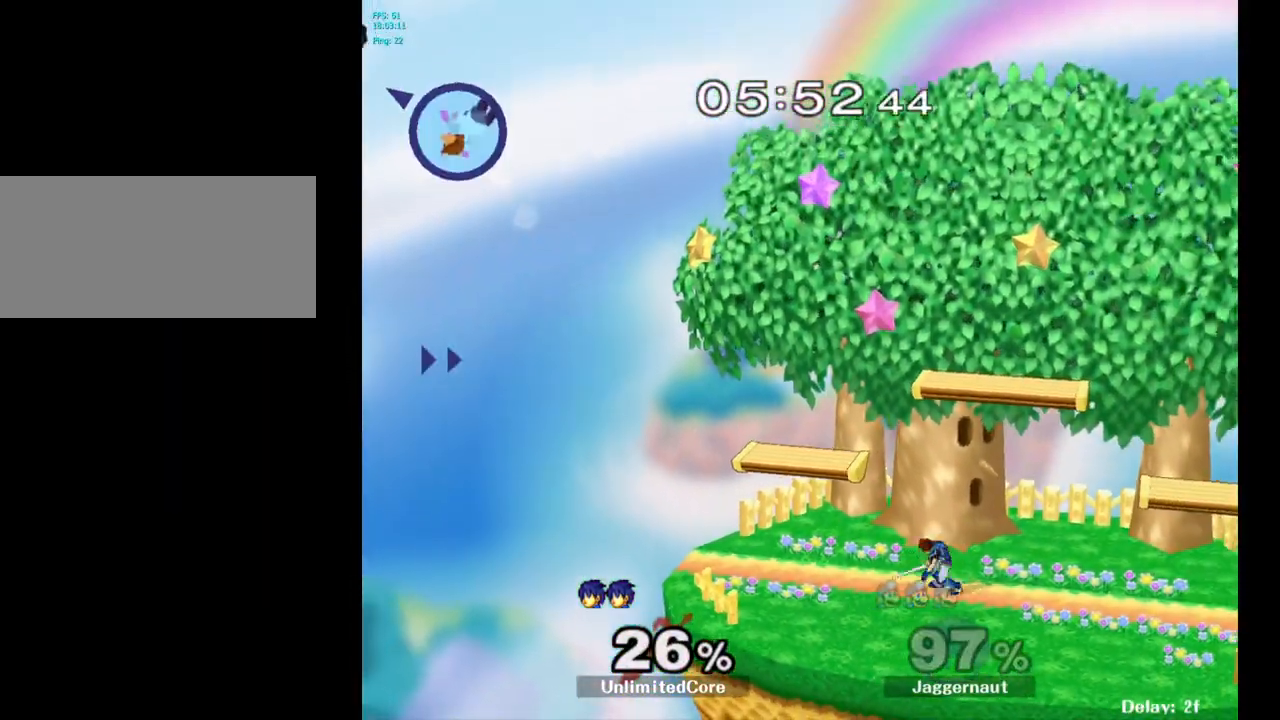
{"buttons": [], "left_stick": "right", "right_stick": "center", "events": []}
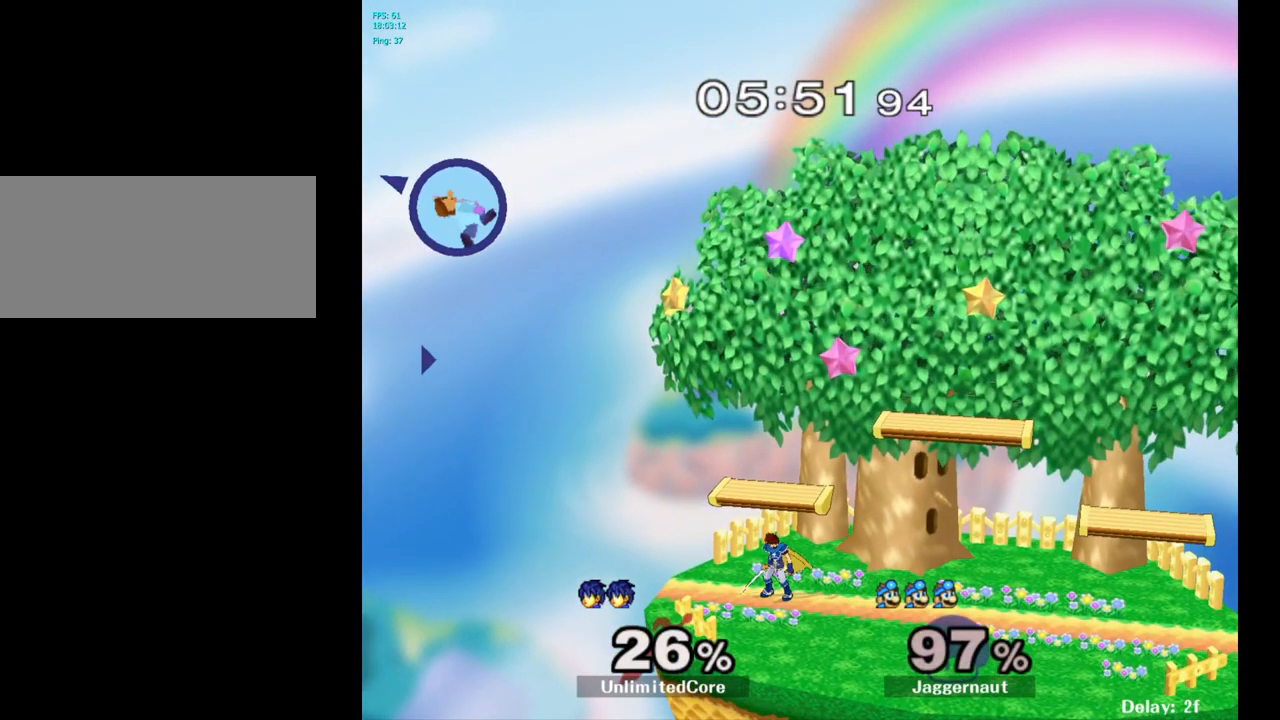
{"buttons": ["B"], "left_stick": "center", "right_stick": "center", "events": [[133, "Y", "down"], [367, "Y", "up"], [483, "B", "down"], [500, "left_stick", "center"]]}
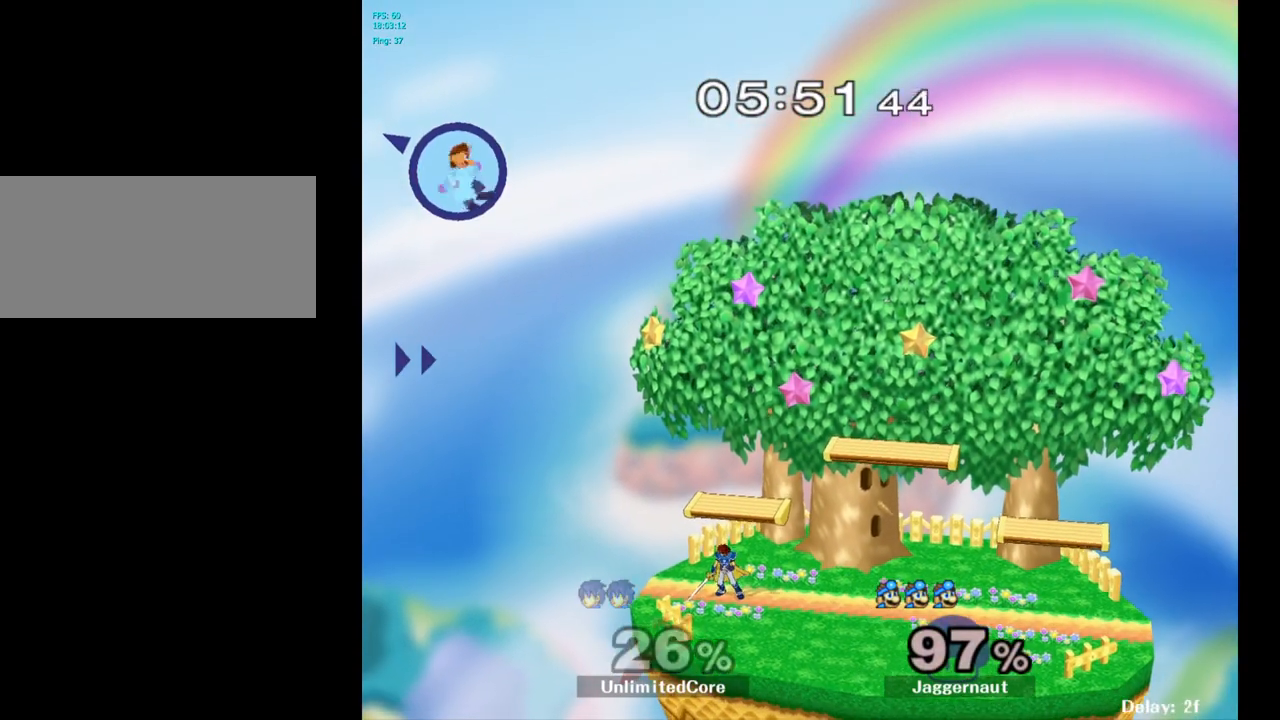
{"buttons": [], "left_stick": "right", "right_stick": "center", "events": [[67, "B", "up"], [133, "B", "down"], [217, "left_stick", "right"], [267, "B", "up"]]}
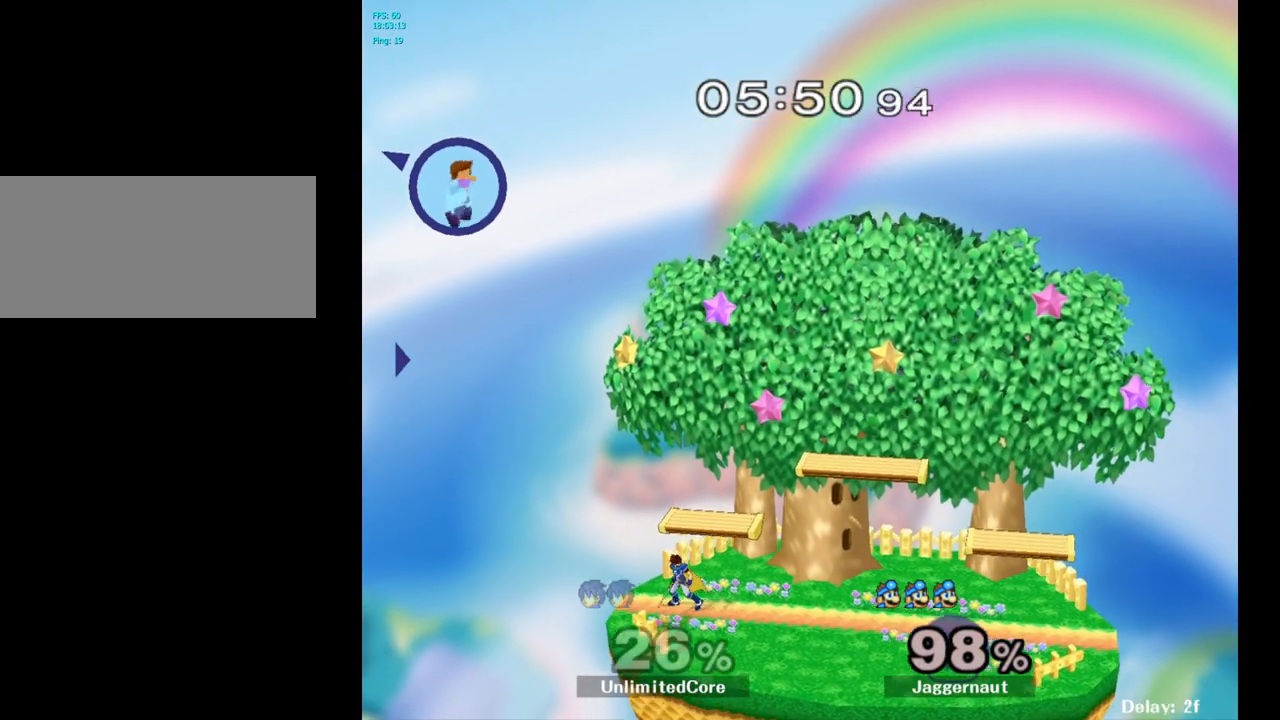
{"buttons": [], "left_stick": "right", "right_stick": "center", "events": [[317, "left_stick", "center"], [367, "B", "down"], [450, "B", "up"], [500, "left_stick", "right"]]}
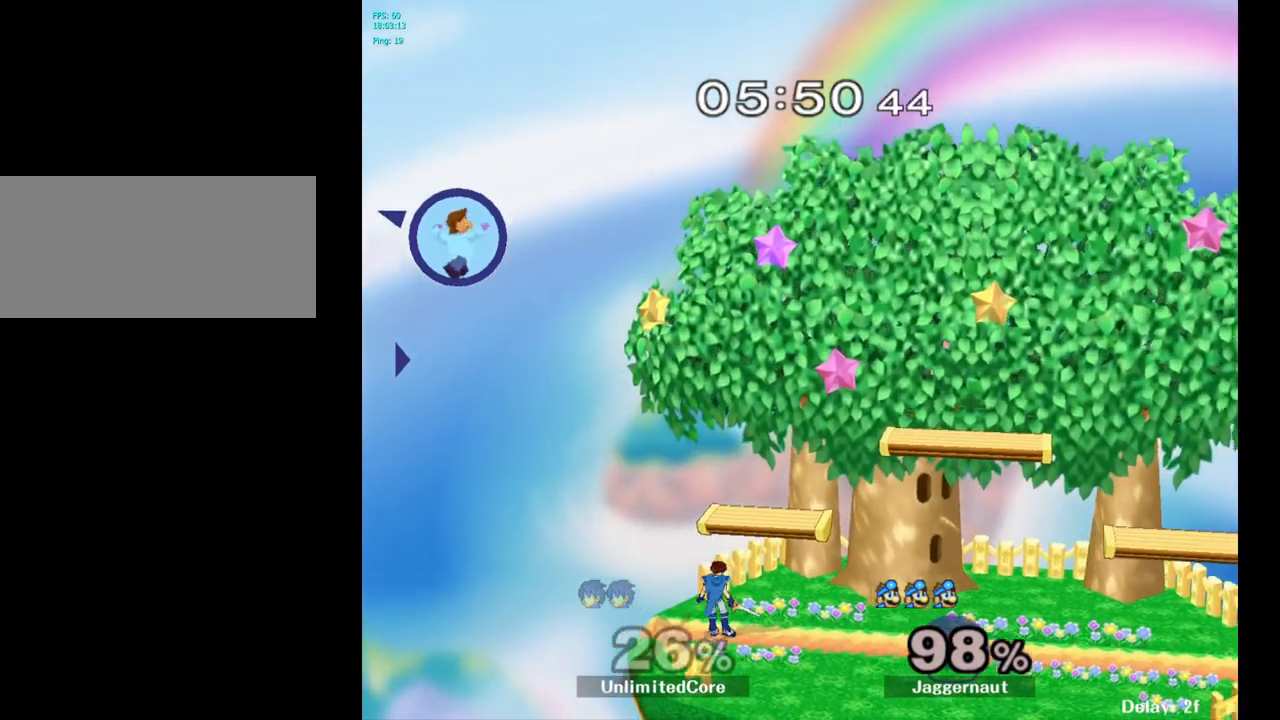
{"buttons": [], "left_stick": "right", "right_stick": "center", "events": []}
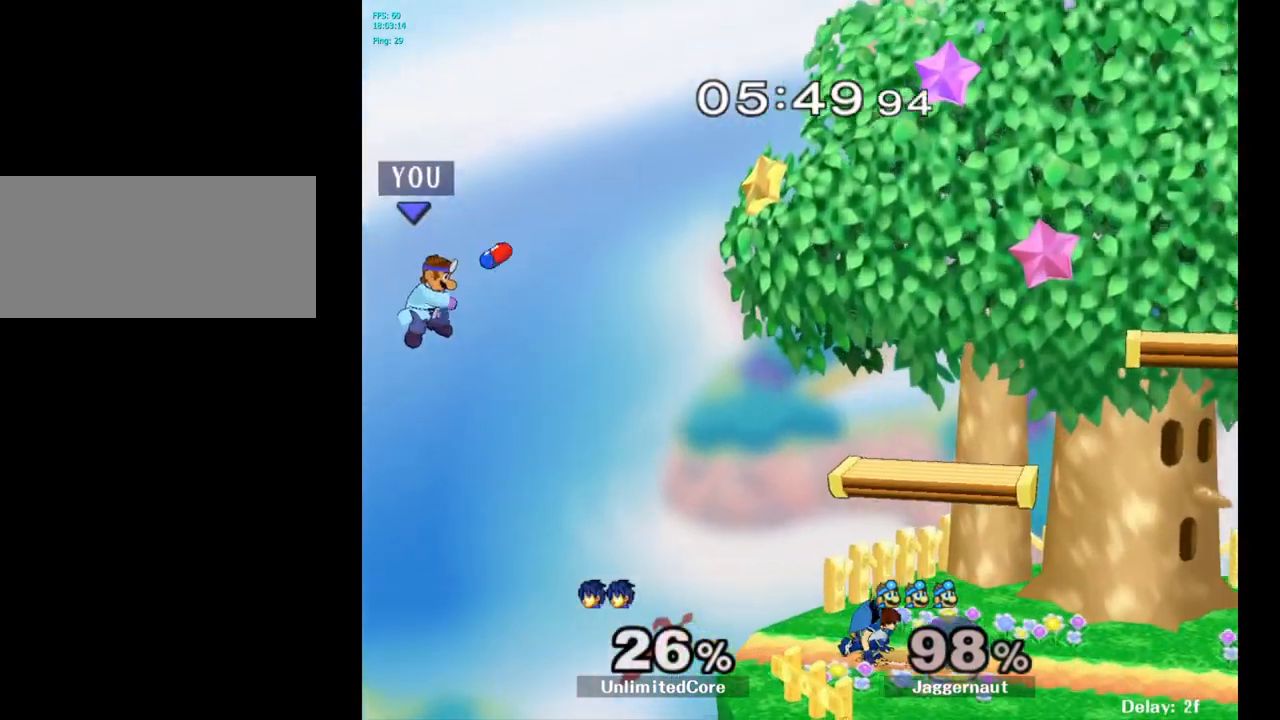
{"buttons": [], "left_stick": "right", "right_stick": "center", "events": []}
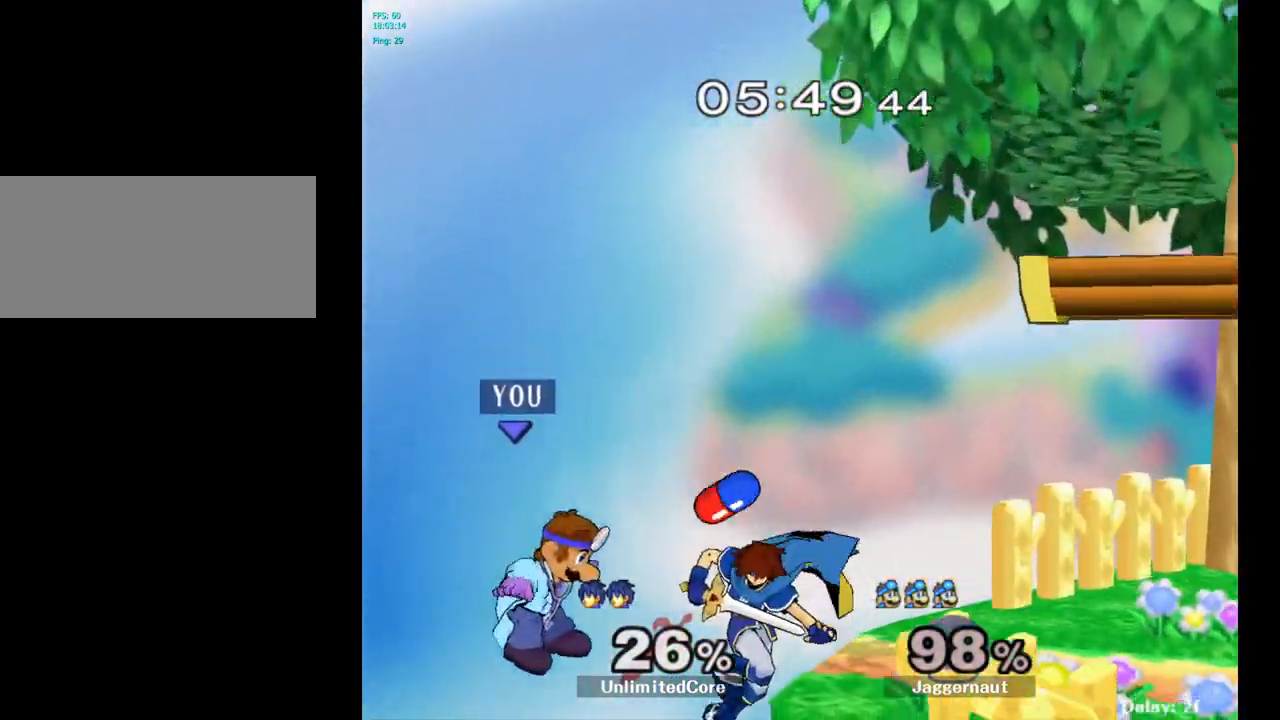
{"buttons": [], "left_stick": "up-right", "right_stick": "center", "events": [[150, "left_stick", "up-right"], [233, "B", "down"], [367, "B", "up"]]}
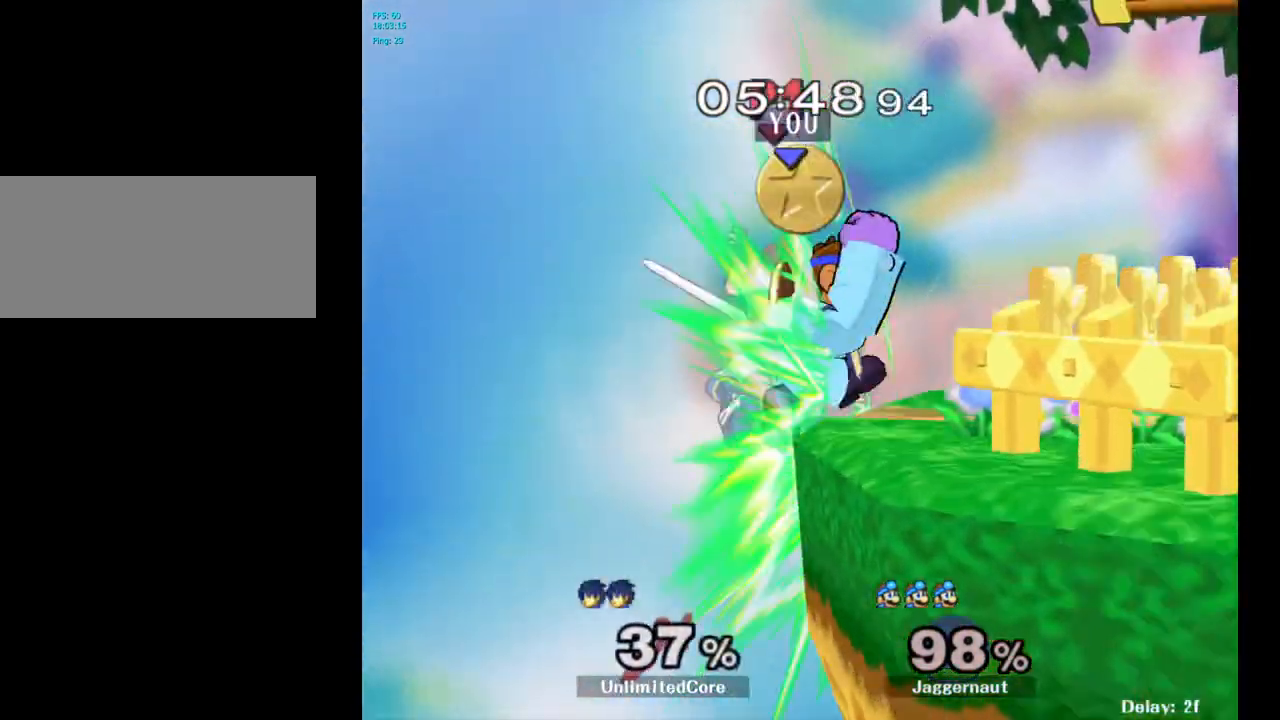
{"buttons": ["R1"], "left_stick": "right", "right_stick": "center", "events": [[233, "left_stick", "right"], [317, "R1", "down"]]}
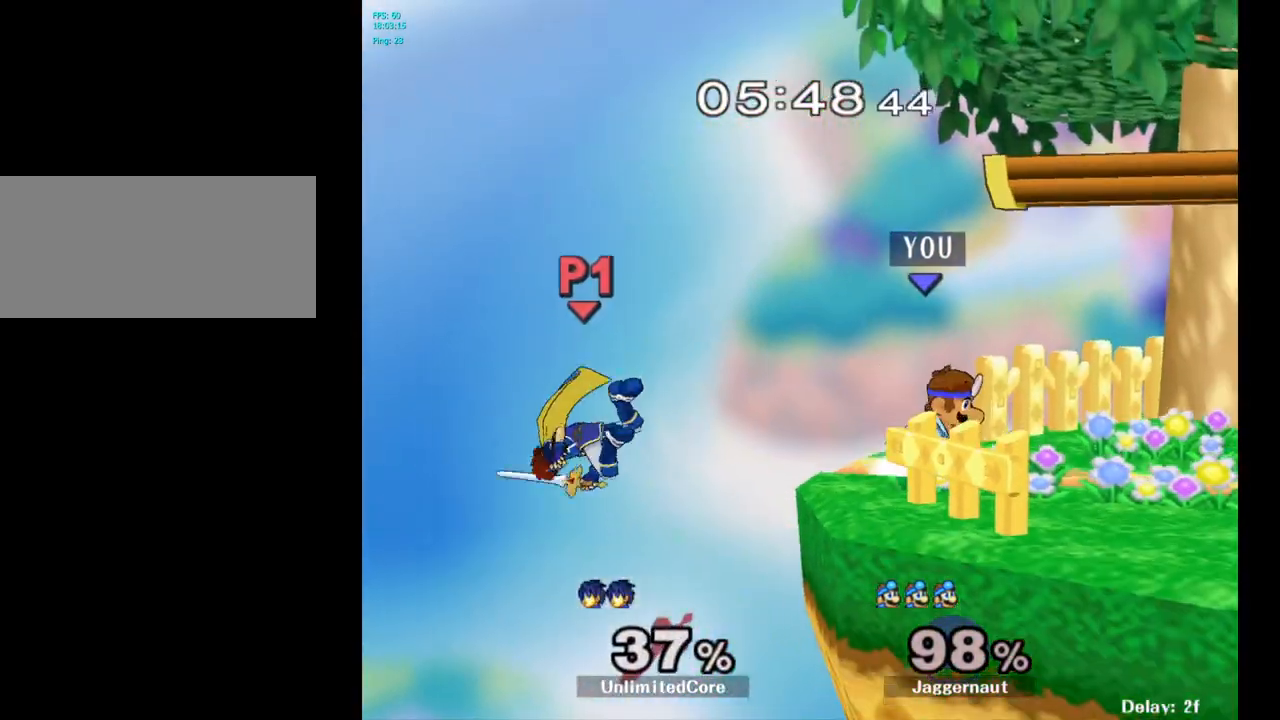
{"buttons": [], "left_stick": "right", "right_stick": "center", "events": [[67, "R1", "up"]]}
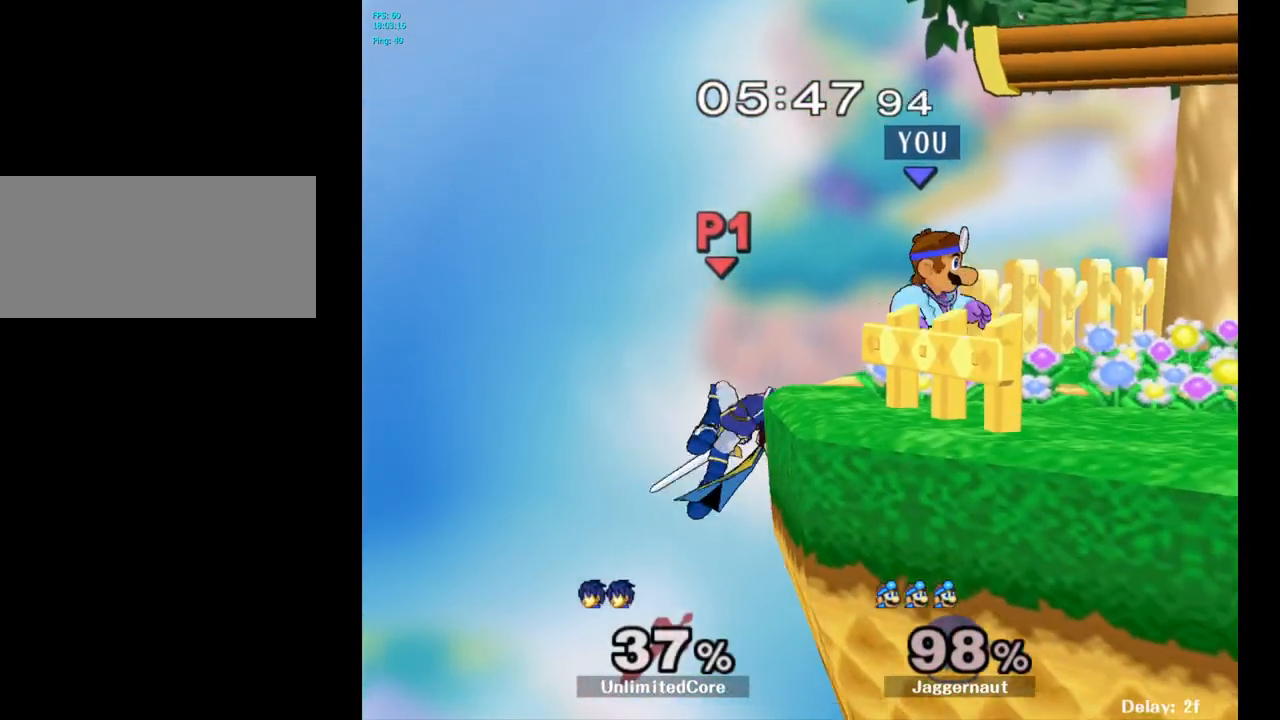
{"buttons": [], "left_stick": "center", "right_stick": "center", "events": [[367, "left_stick", "center"]]}
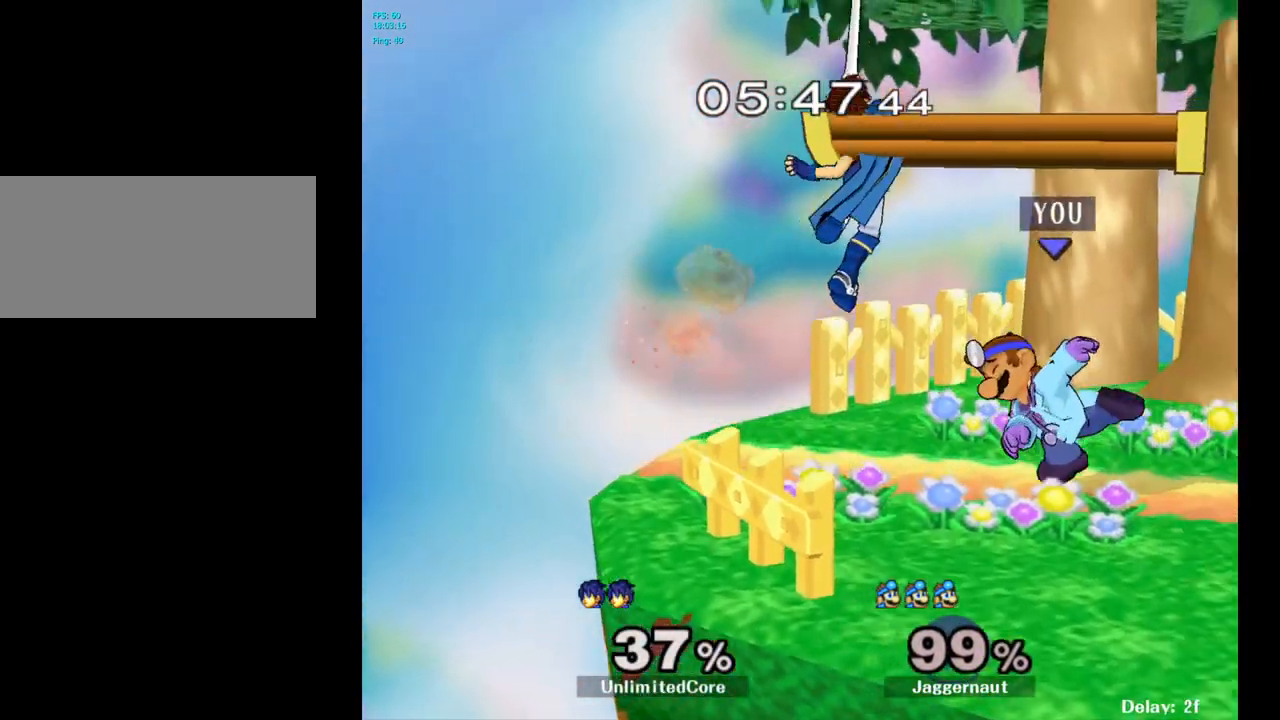
{"buttons": [], "left_stick": "center", "right_stick": "center", "events": [[333, "left_stick", "left"], [350, "A", "down"], [383, "left_stick", "center"], [433, "A", "up"]]}